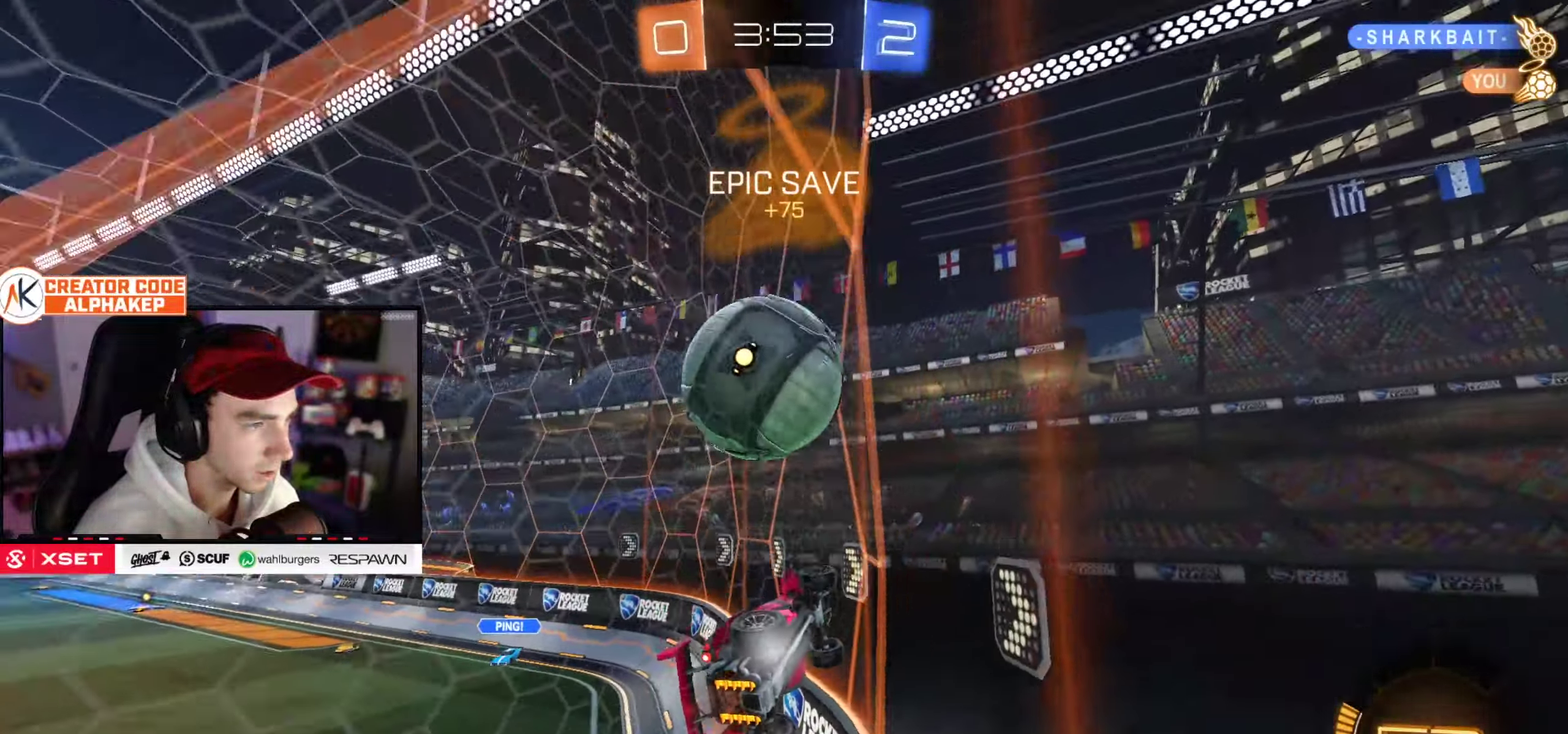
Gameplay with a controller (PlayStation layout); each line is a JSON object with the inputs held at the frame after it. "events" lists button and stick changes between this image and that frame as [ms after this image, input, new state], when the widget could be followed in between. Not read: L3 R3.
{"buttons": ["R2"], "left_stick": "left", "right_stick": "center", "events": [[150, "left_stick", "center"], [300, "left_stick", "right"], [384, "left_stick", "center"], [451, "left_stick", "left"]]}
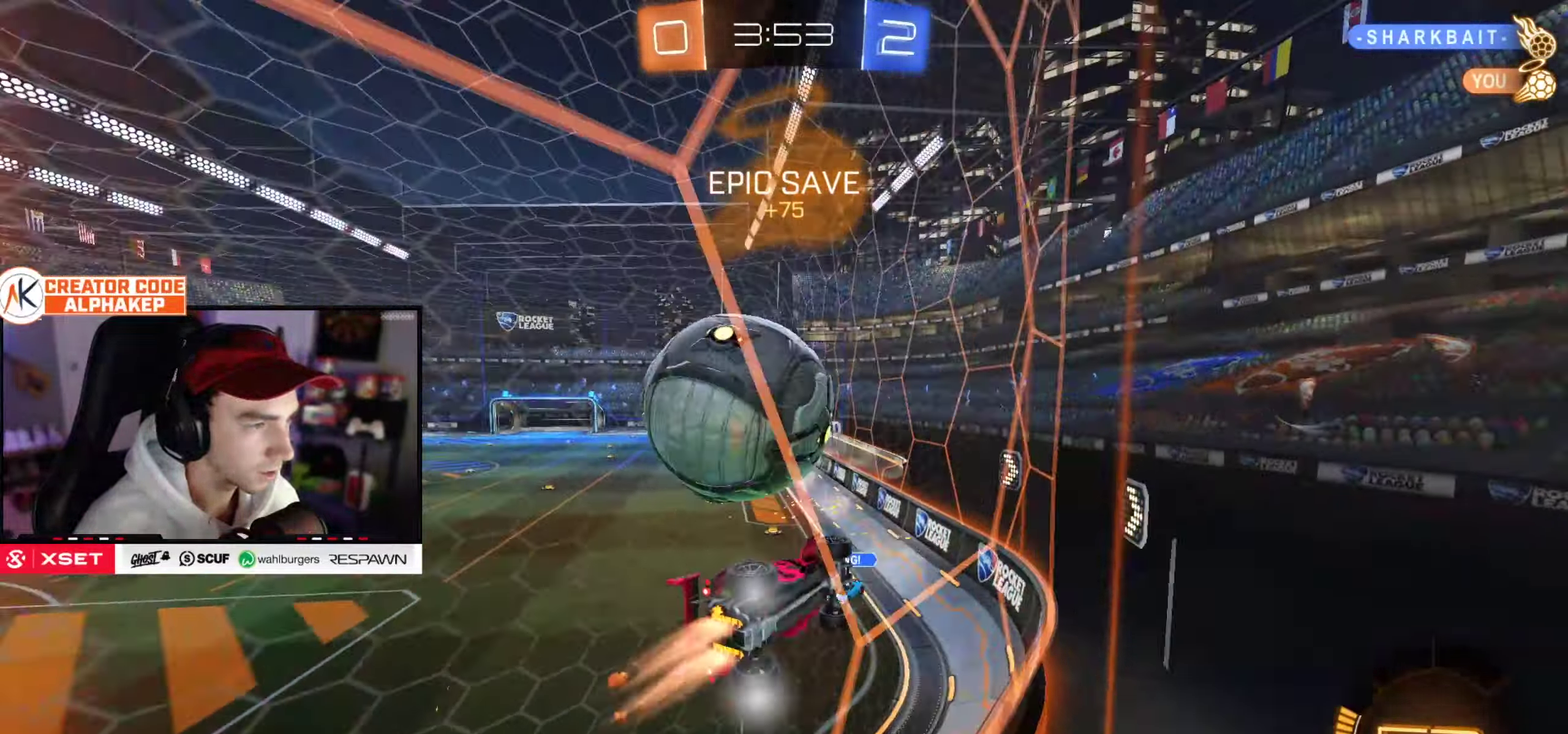
{"buttons": ["R2"], "left_stick": "center", "right_stick": "center", "events": [[50, "left_stick", "center"]]}
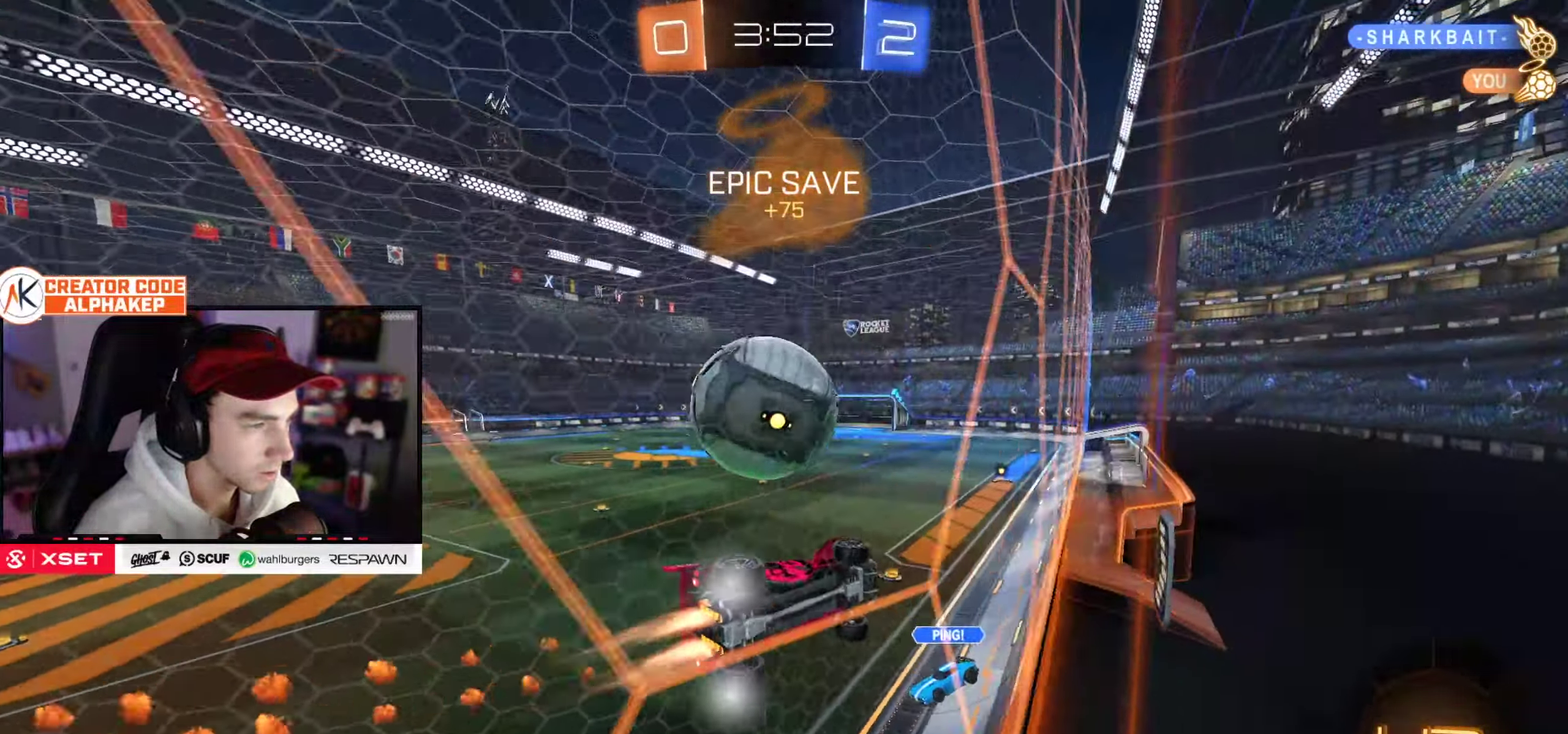
{"buttons": ["R2"], "left_stick": "left", "right_stick": "center", "events": [[501, "left_stick", "left"]]}
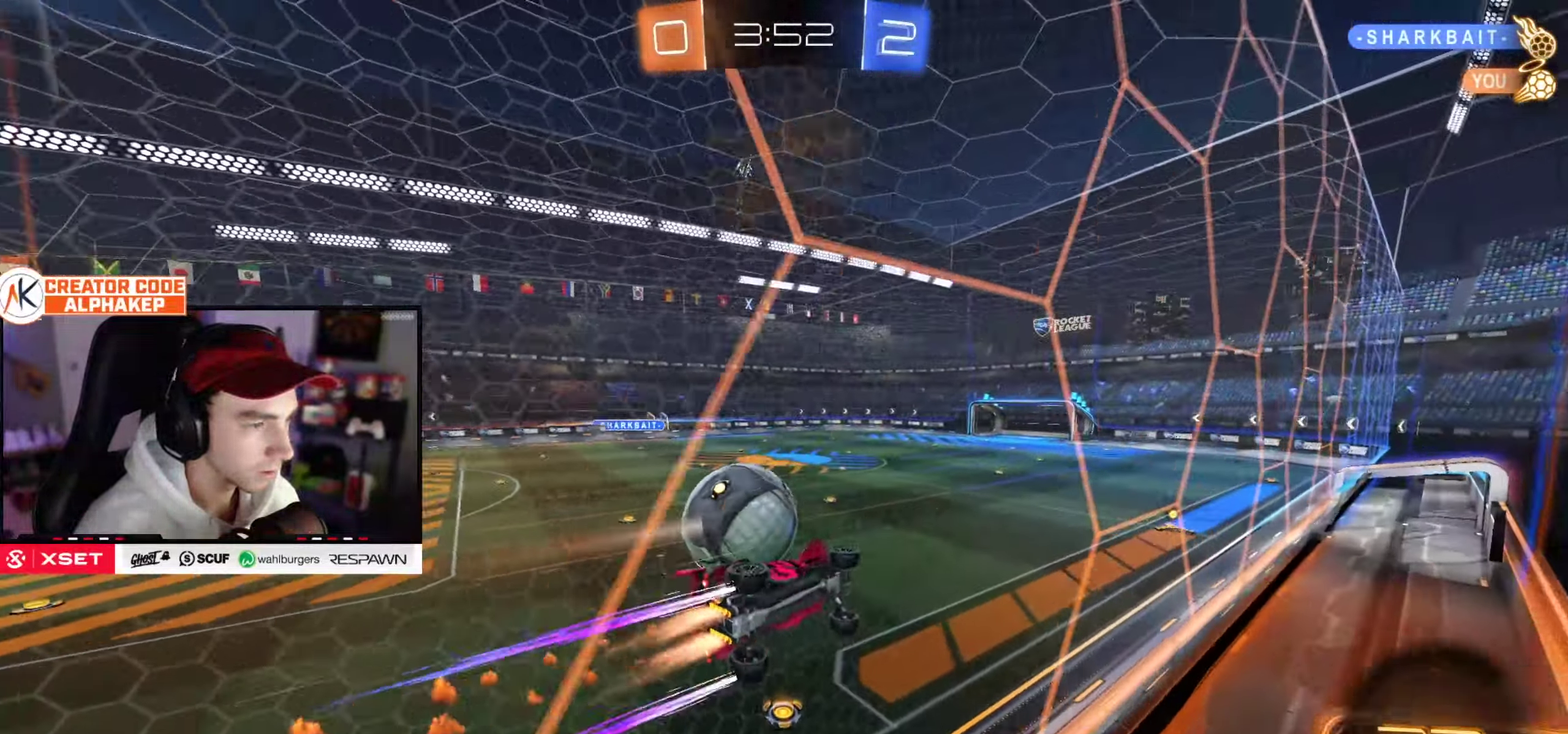
{"buttons": ["R2"], "left_stick": "center", "right_stick": "center", "events": [[183, "left_stick", "center"]]}
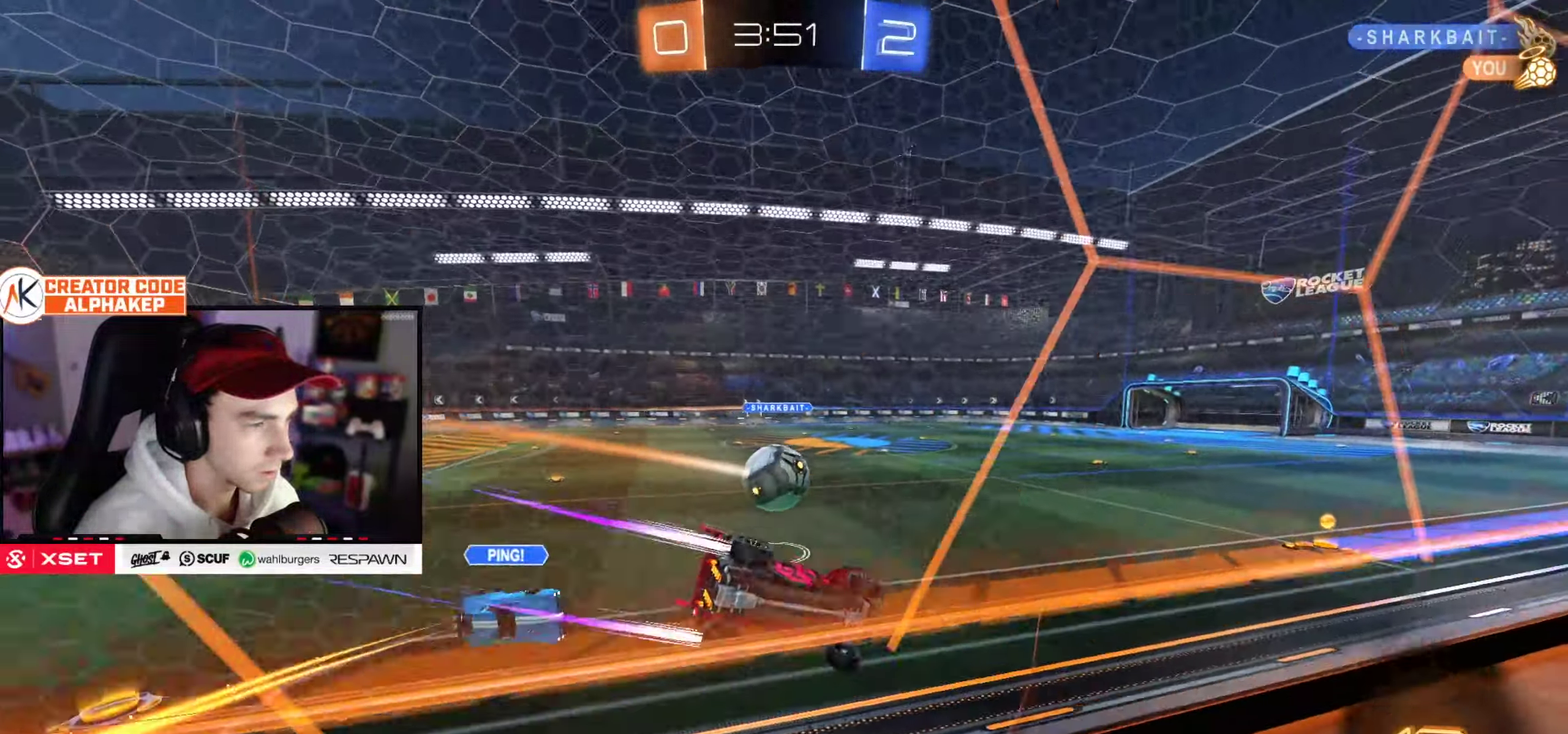
{"buttons": ["R2"], "left_stick": "left", "right_stick": "center", "events": [[33, "left_stick", "left"], [84, "left_stick", "center"], [401, "left_stick", "left"]]}
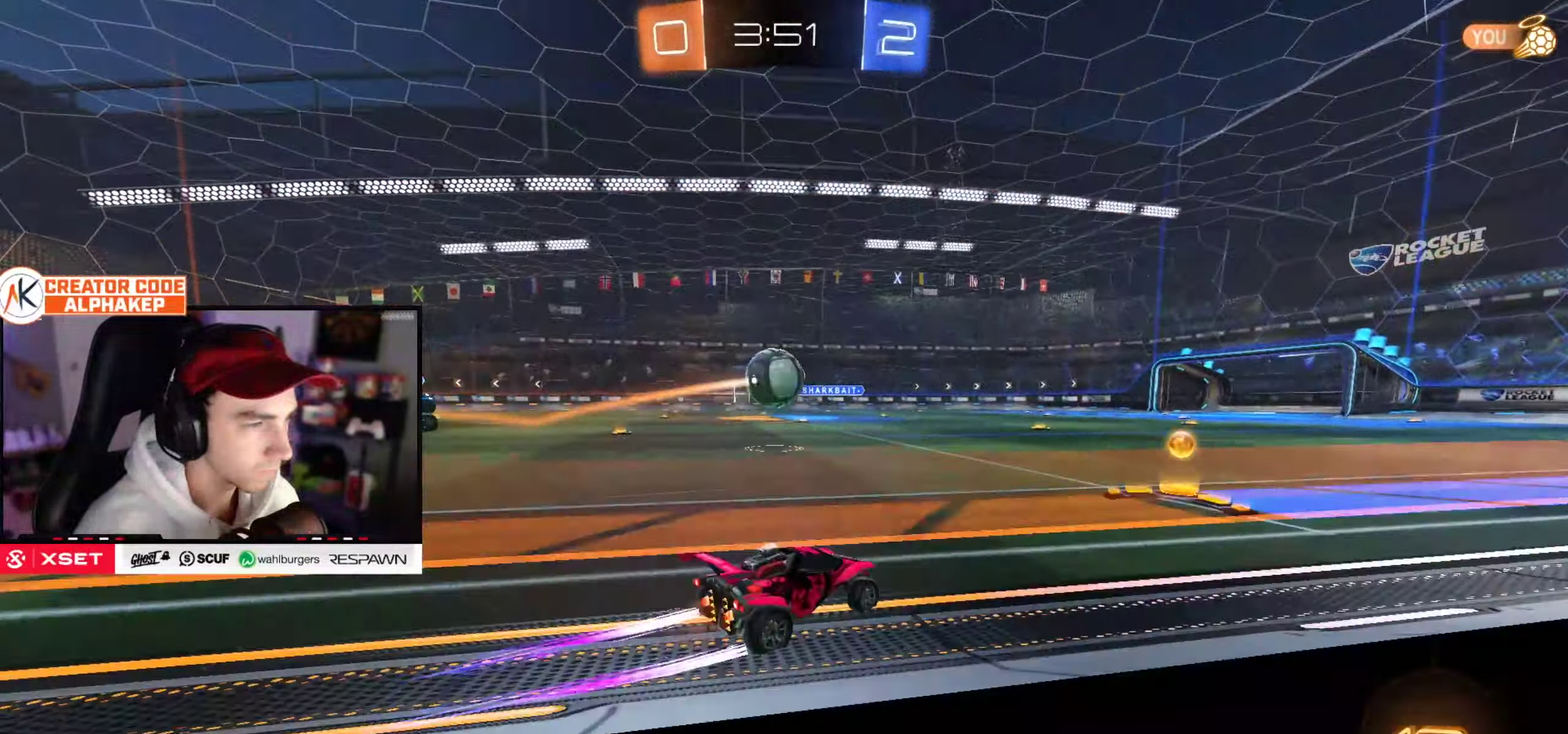
{"buttons": ["R2"], "left_stick": "center", "right_stick": "center", "events": [[16, "left_stick", "center"], [217, "left_stick", "left"], [333, "left_stick", "center"]]}
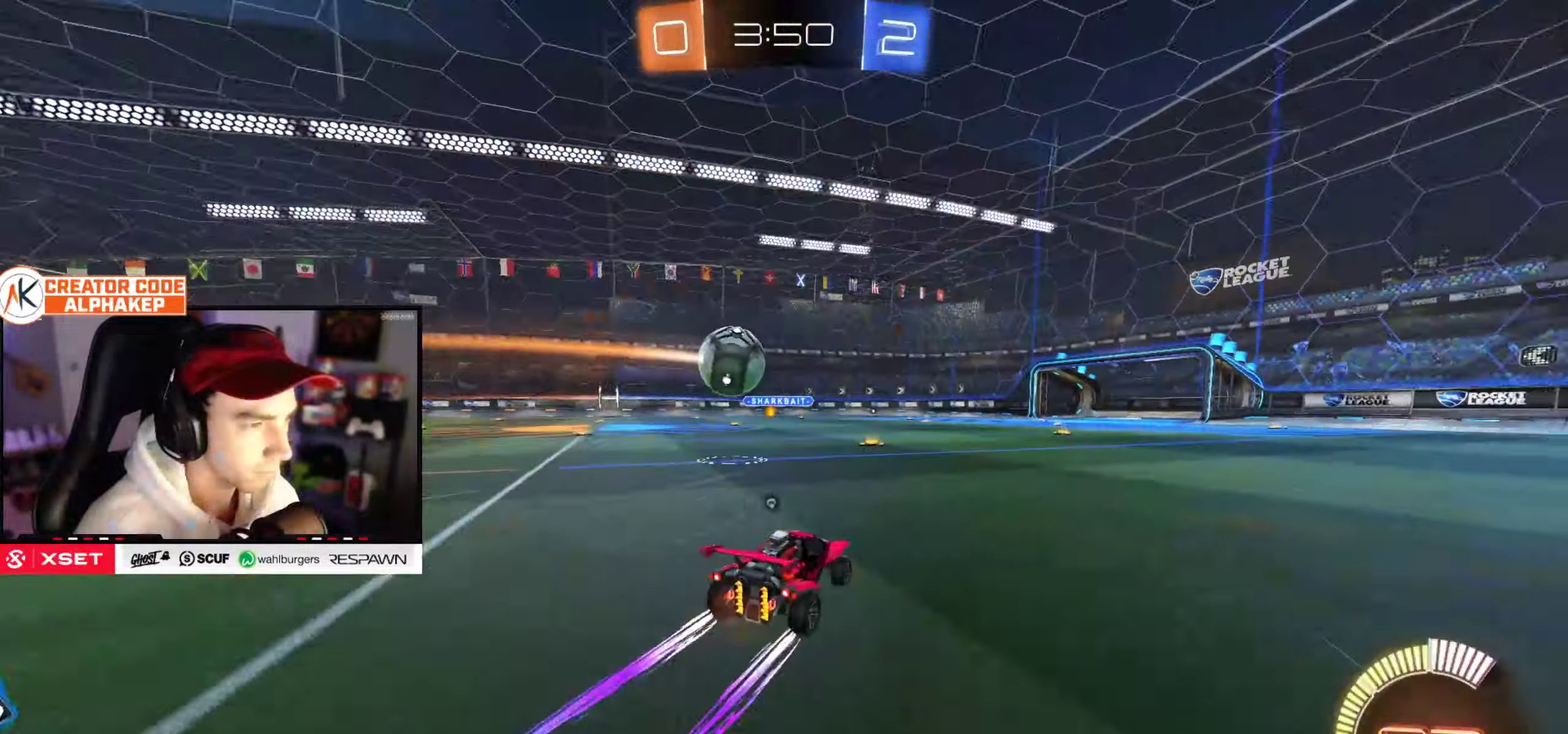
{"buttons": ["R2"], "left_stick": "center", "right_stick": "center", "events": []}
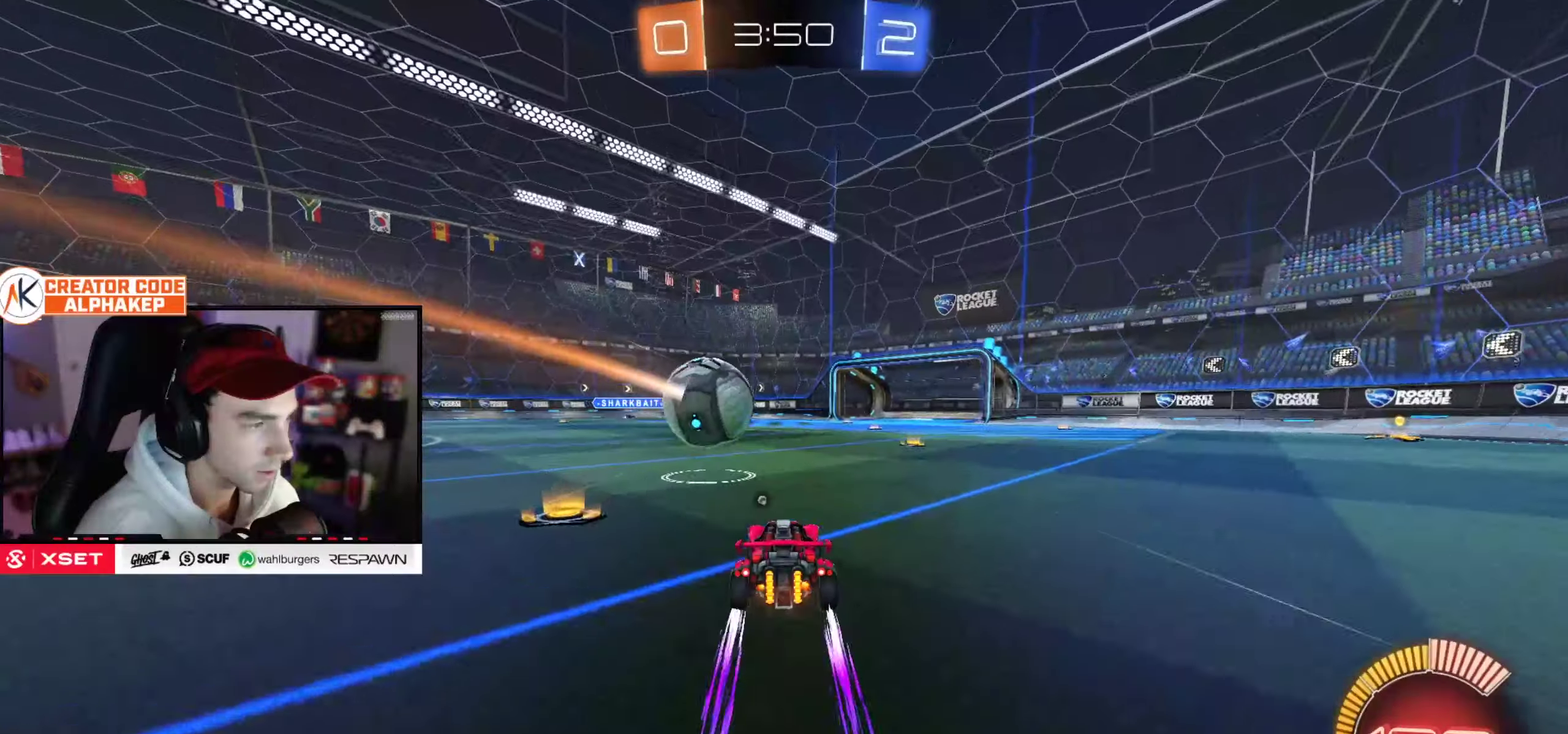
{"buttons": [], "left_stick": "center", "right_stick": "center", "events": [[250, "left_stick", "up-right"], [384, "left_stick", "center"], [500, "R2", "up"]]}
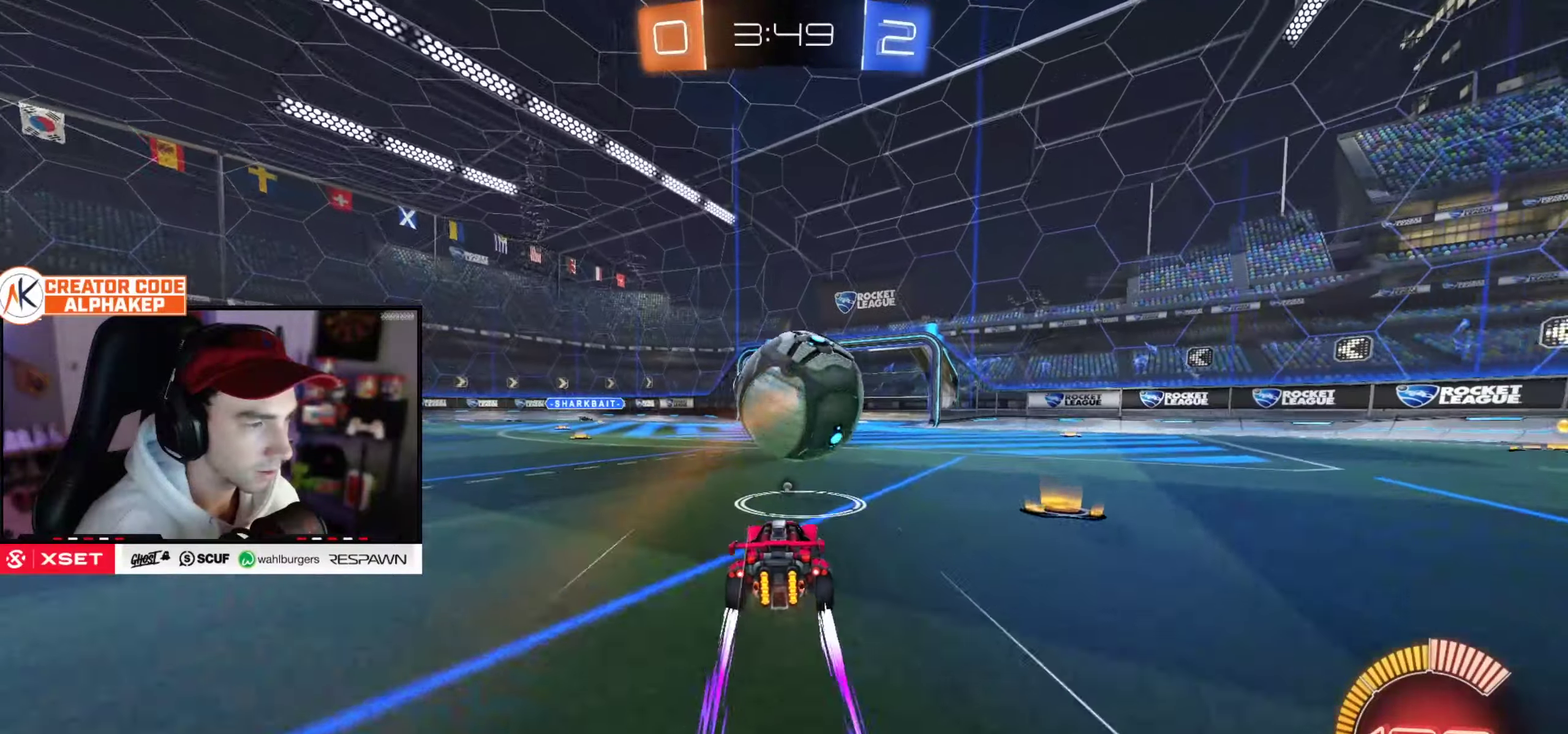
{"buttons": ["R2"], "left_stick": "right", "right_stick": "center", "events": [[267, "R2", "down"], [501, "left_stick", "right"]]}
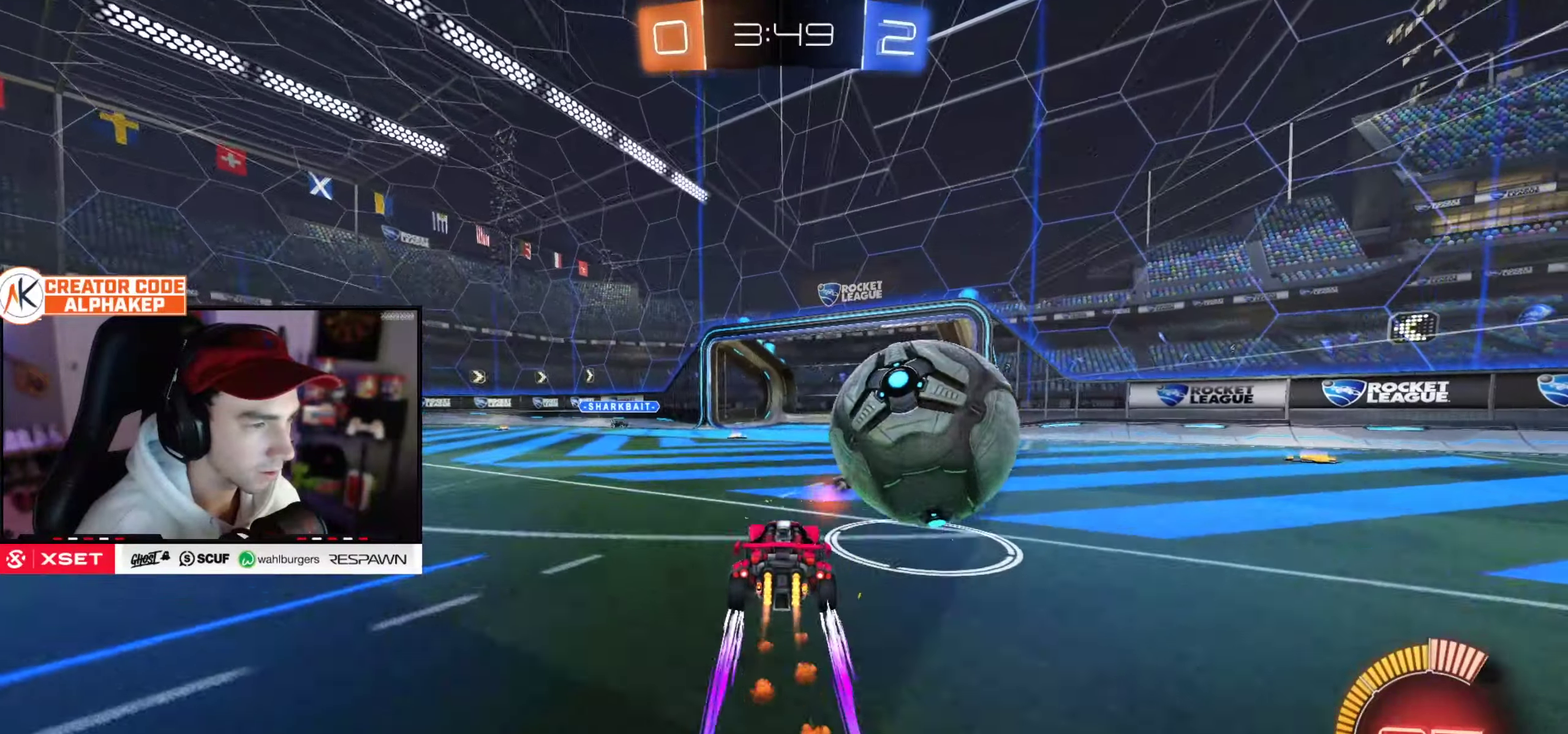
{"buttons": ["R2"], "left_stick": "up-right", "right_stick": "center", "events": [[117, "left_stick", "center"], [284, "R2", "up"], [384, "R2", "down"], [384, "left_stick", "up-right"]]}
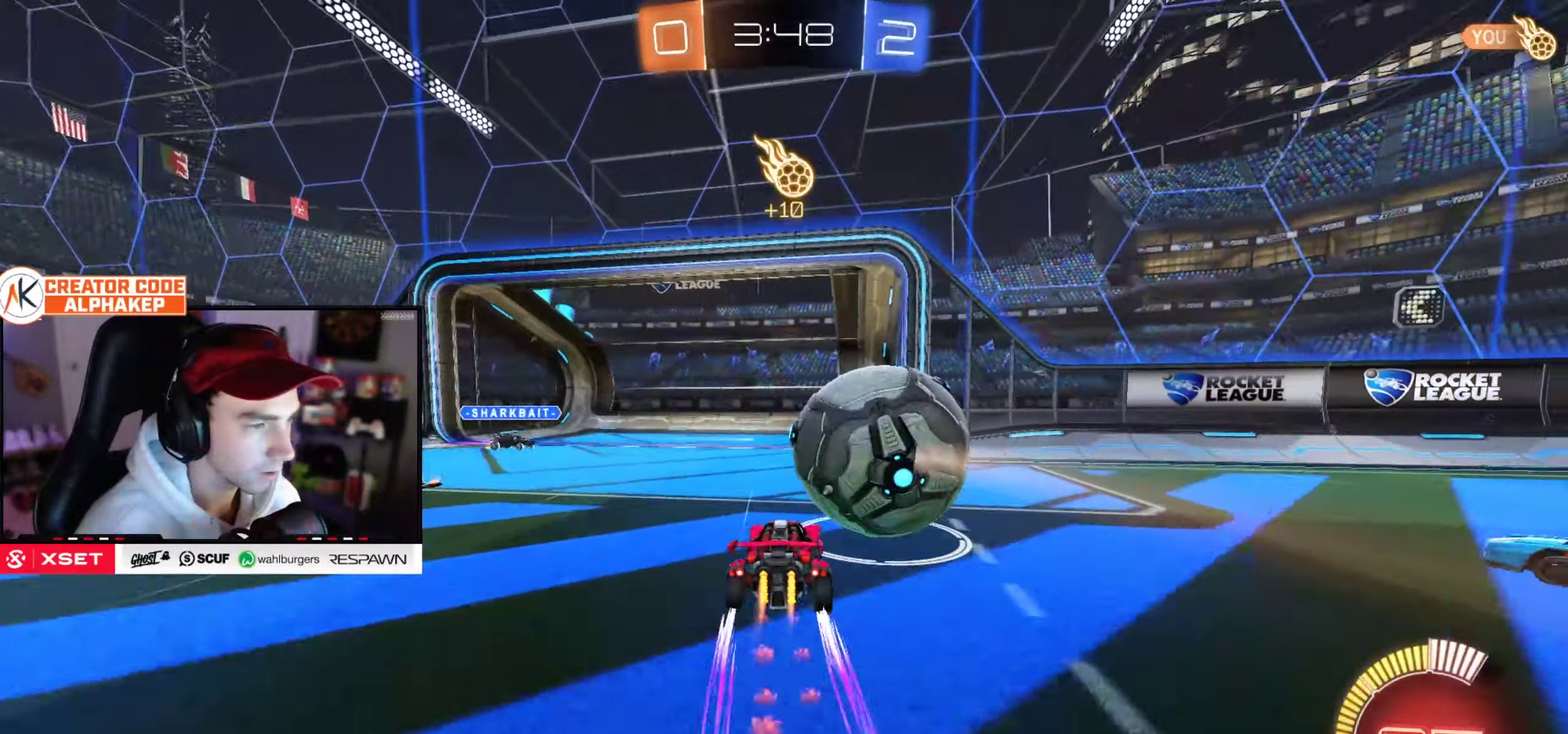
{"buttons": ["L1", "R2"], "left_stick": "right", "right_stick": "center", "events": [[84, "L1", "down"], [351, "left_stick", "right"]]}
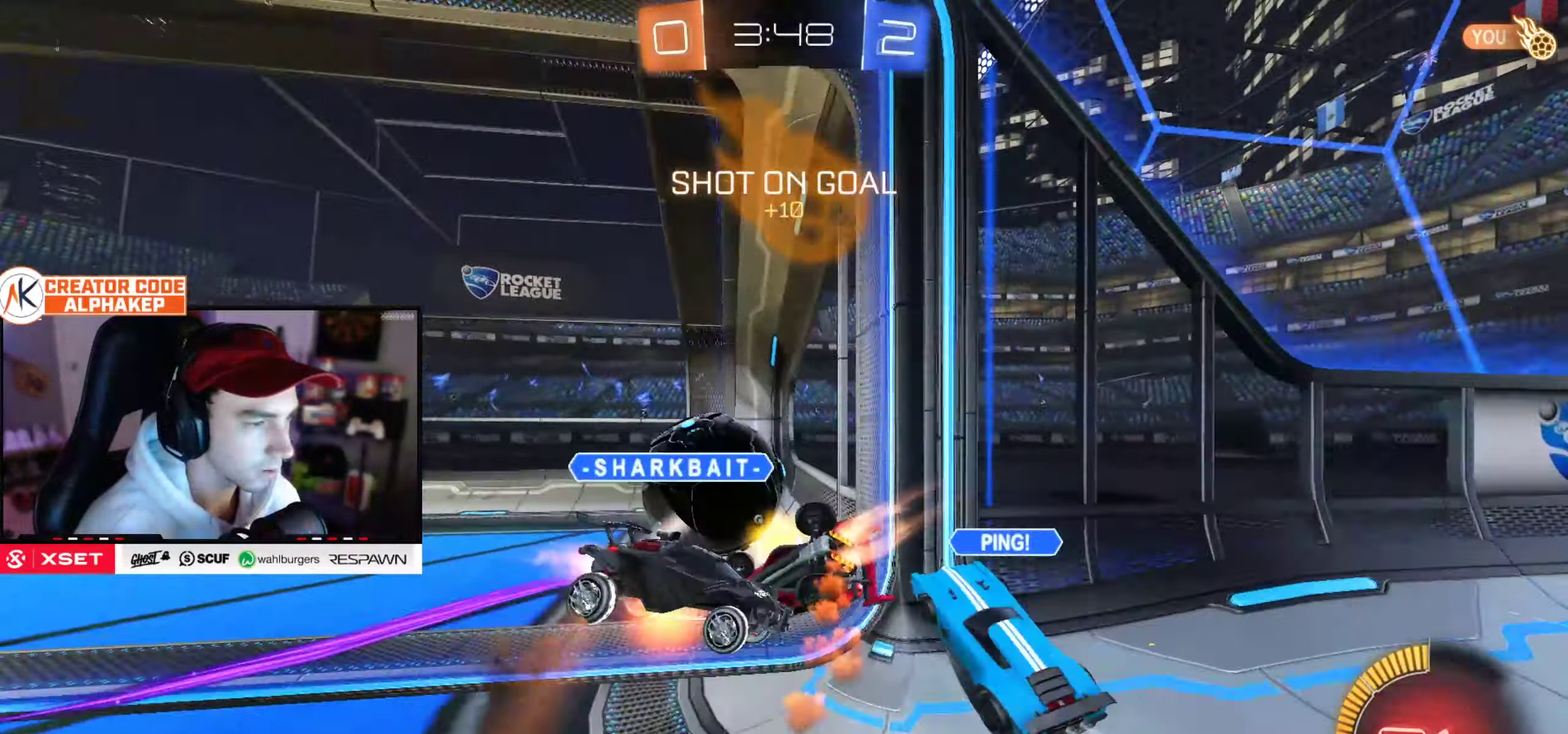
{"buttons": [], "left_stick": "center", "right_stick": "center", "events": [[133, "left_stick", "up-right"], [217, "L1", "up"], [250, "left_stick", "center"], [400, "R2", "up"]]}
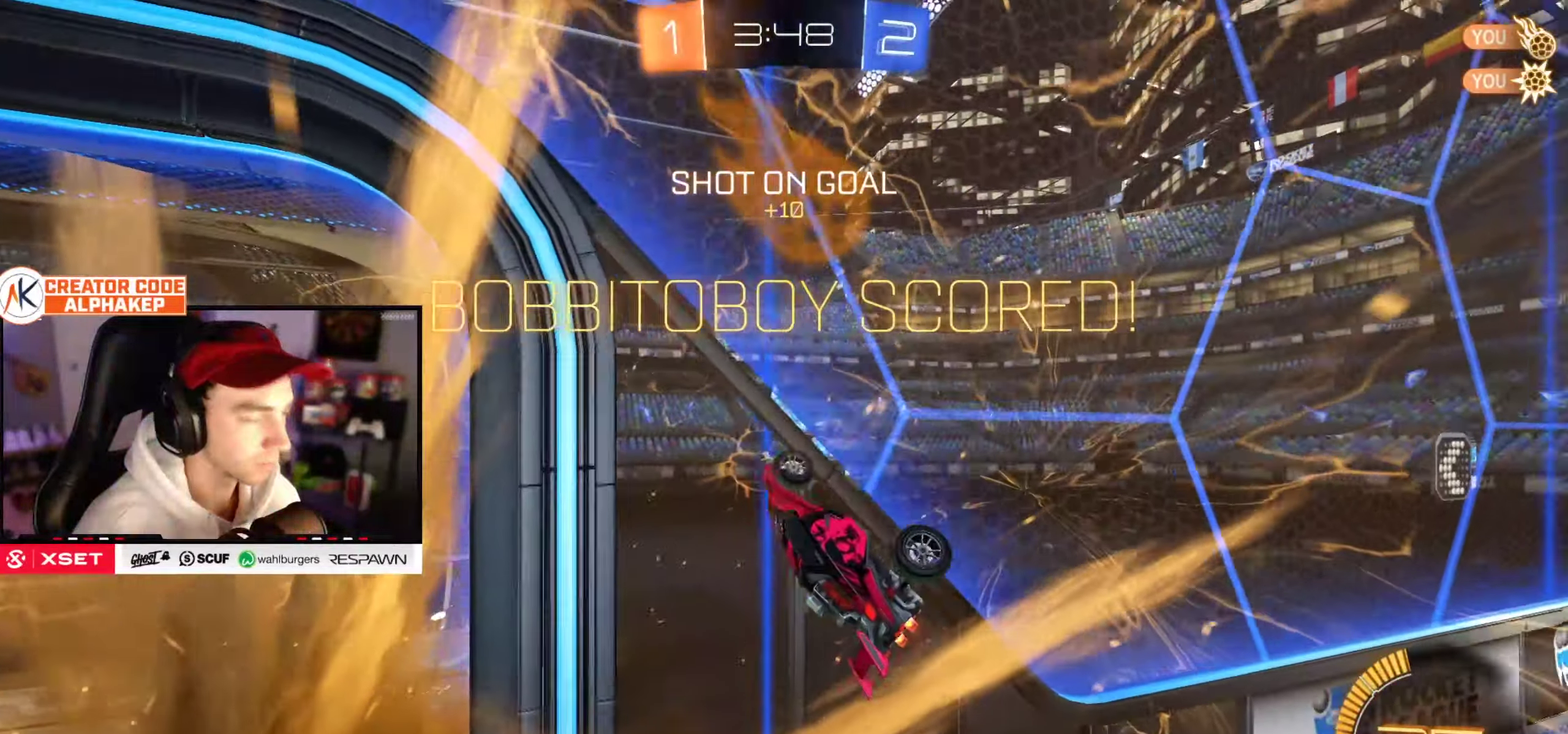
{"buttons": [], "left_stick": "down-right", "right_stick": "center", "events": [[117, "left_stick", "up-right"], [317, "left_stick", "right"], [401, "left_stick", "down-right"]]}
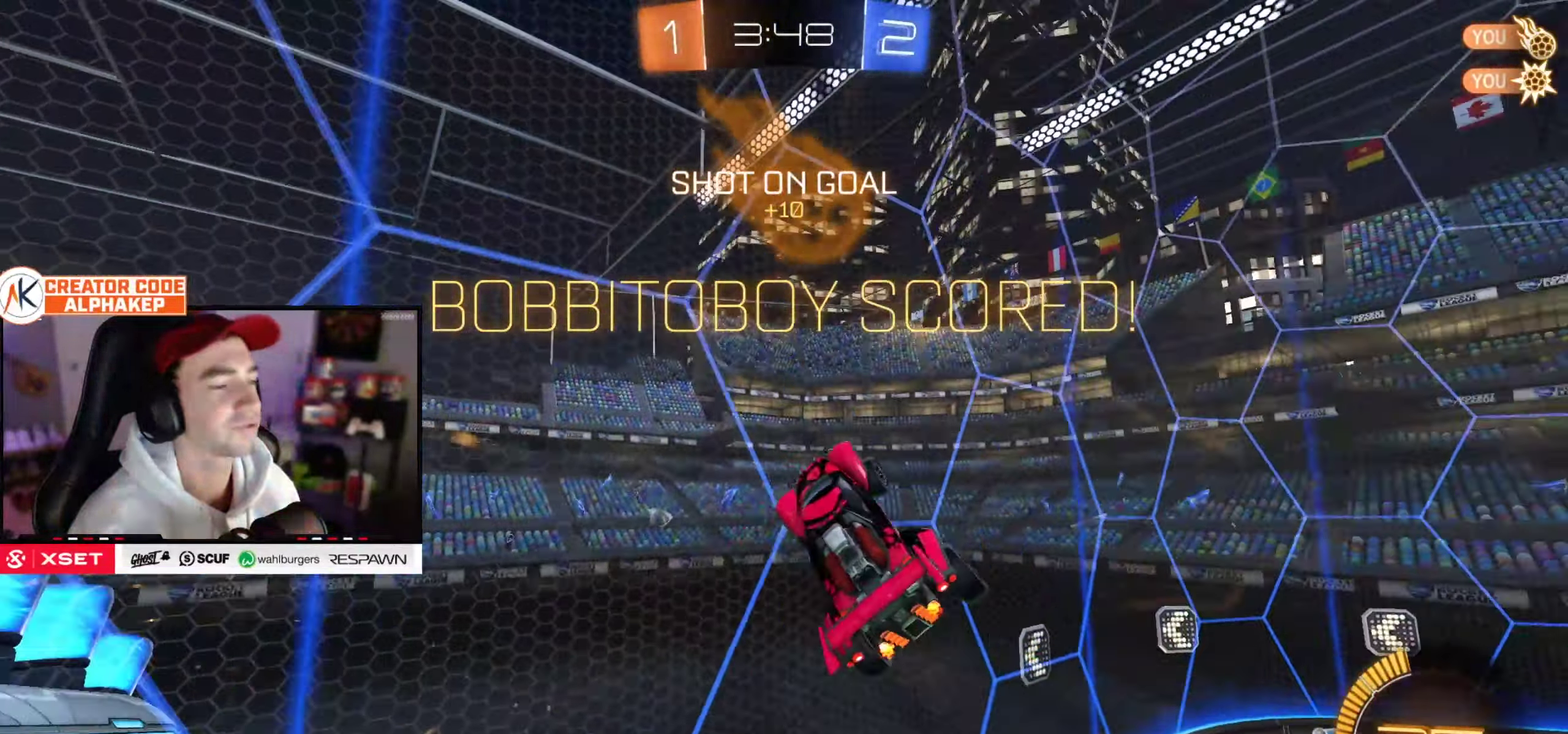
{"buttons": ["L1"], "left_stick": "down-right", "right_stick": "center", "events": [[350, "L1", "down"]]}
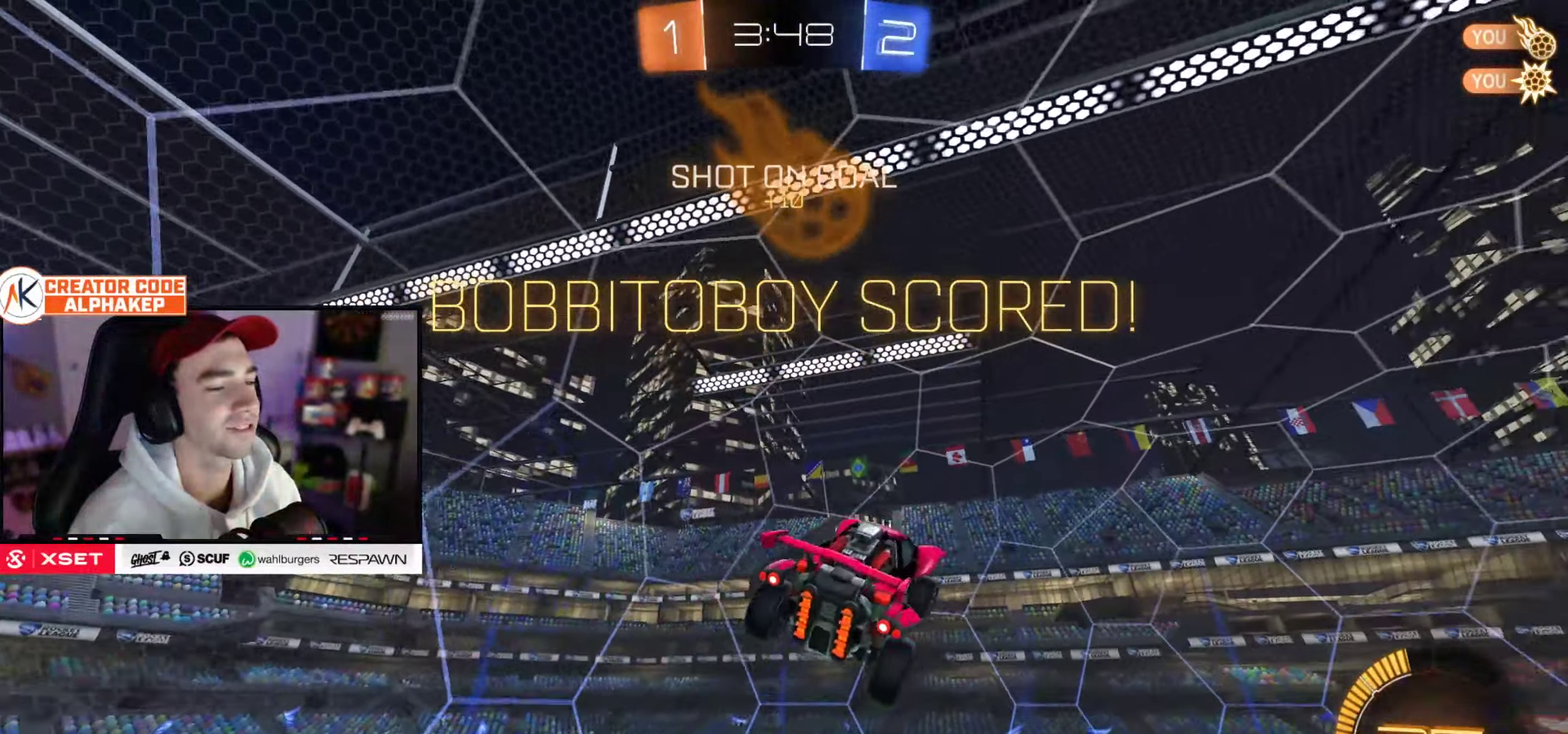
{"buttons": [], "left_stick": "center", "right_stick": "center", "events": [[267, "L1", "up"], [284, "left_stick", "center"], [384, "left_stick", "left"], [501, "left_stick", "center"]]}
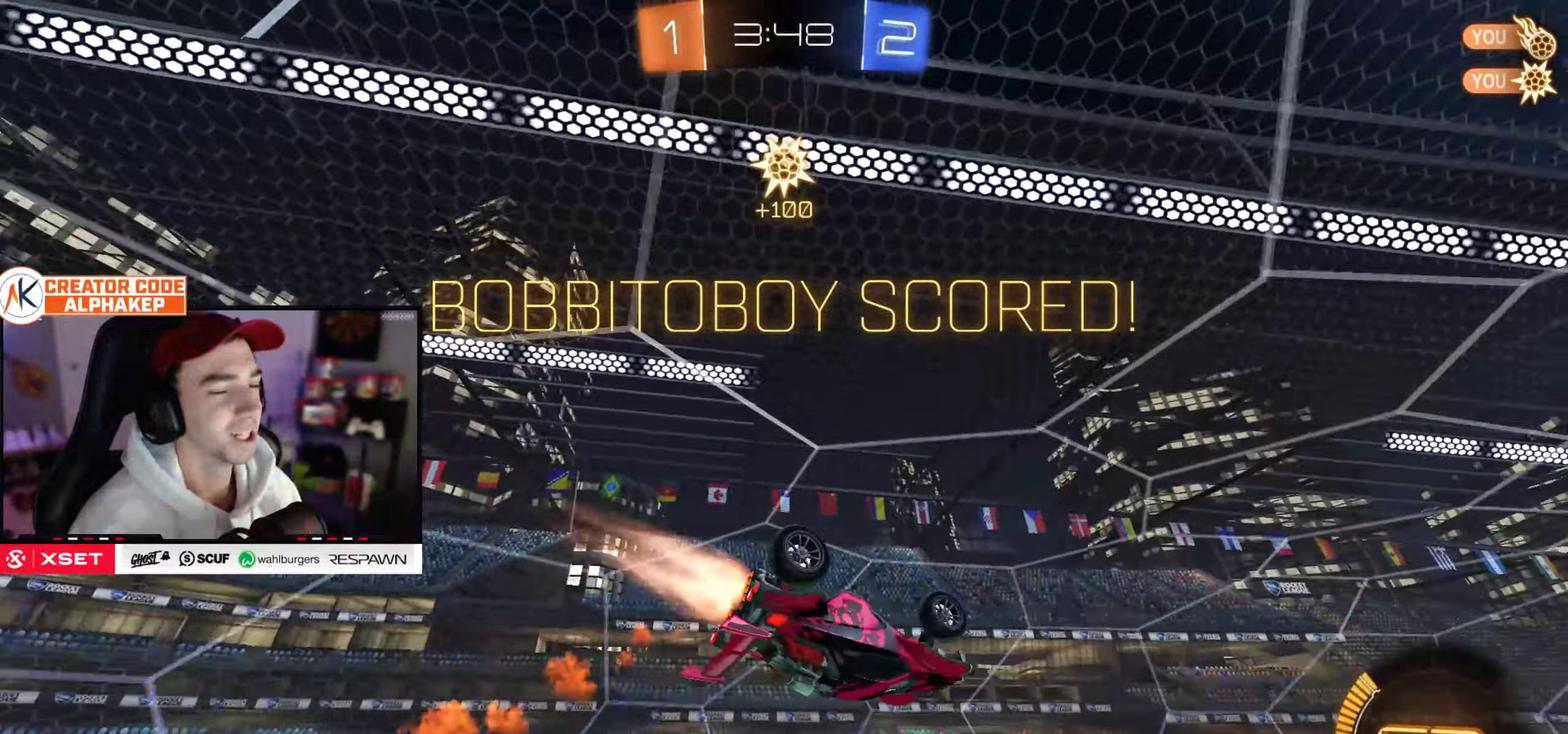
{"buttons": ["R2"], "left_stick": "center", "right_stick": "center", "events": [[117, "R2", "down"]]}
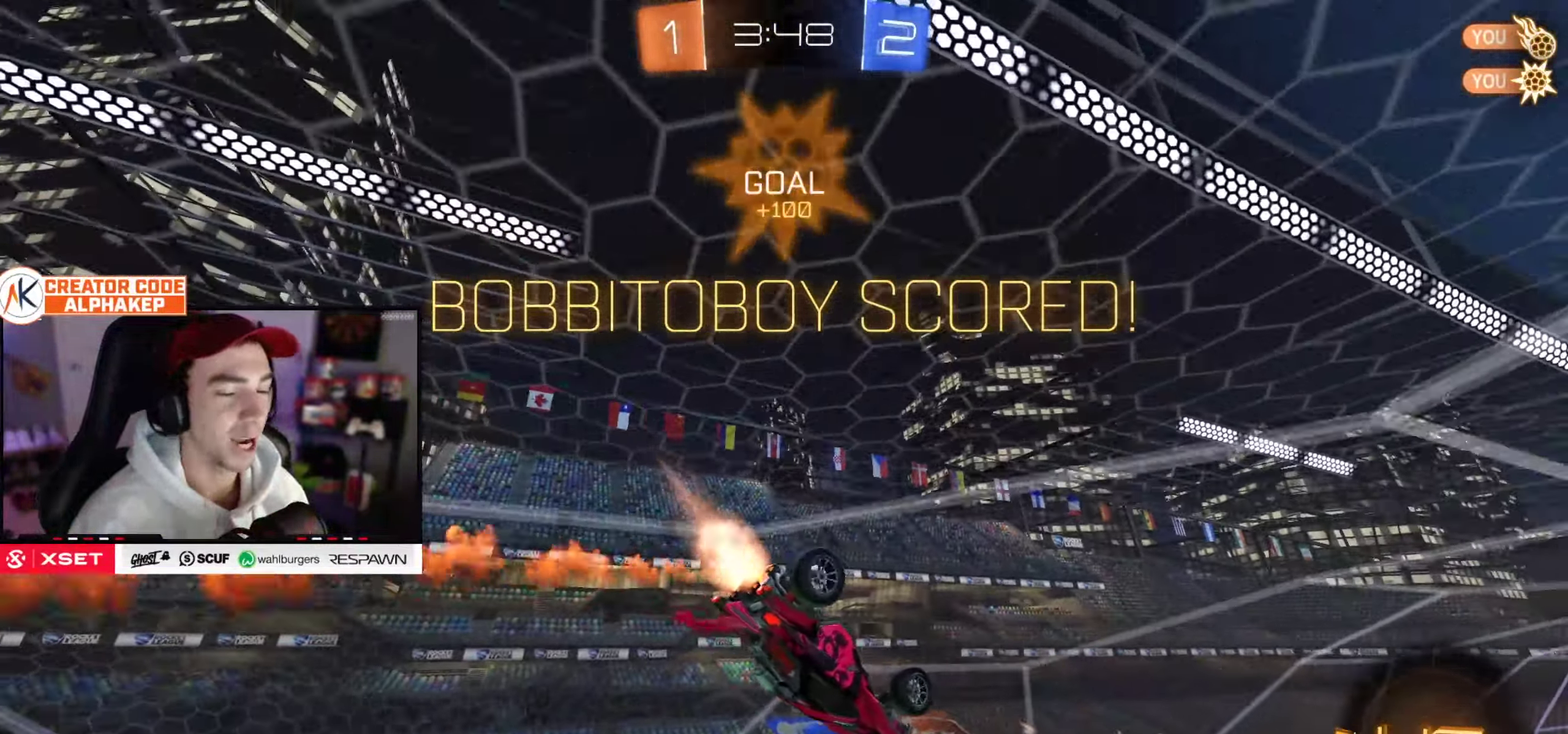
{"buttons": ["R2"], "left_stick": "center", "right_stick": "center", "events": []}
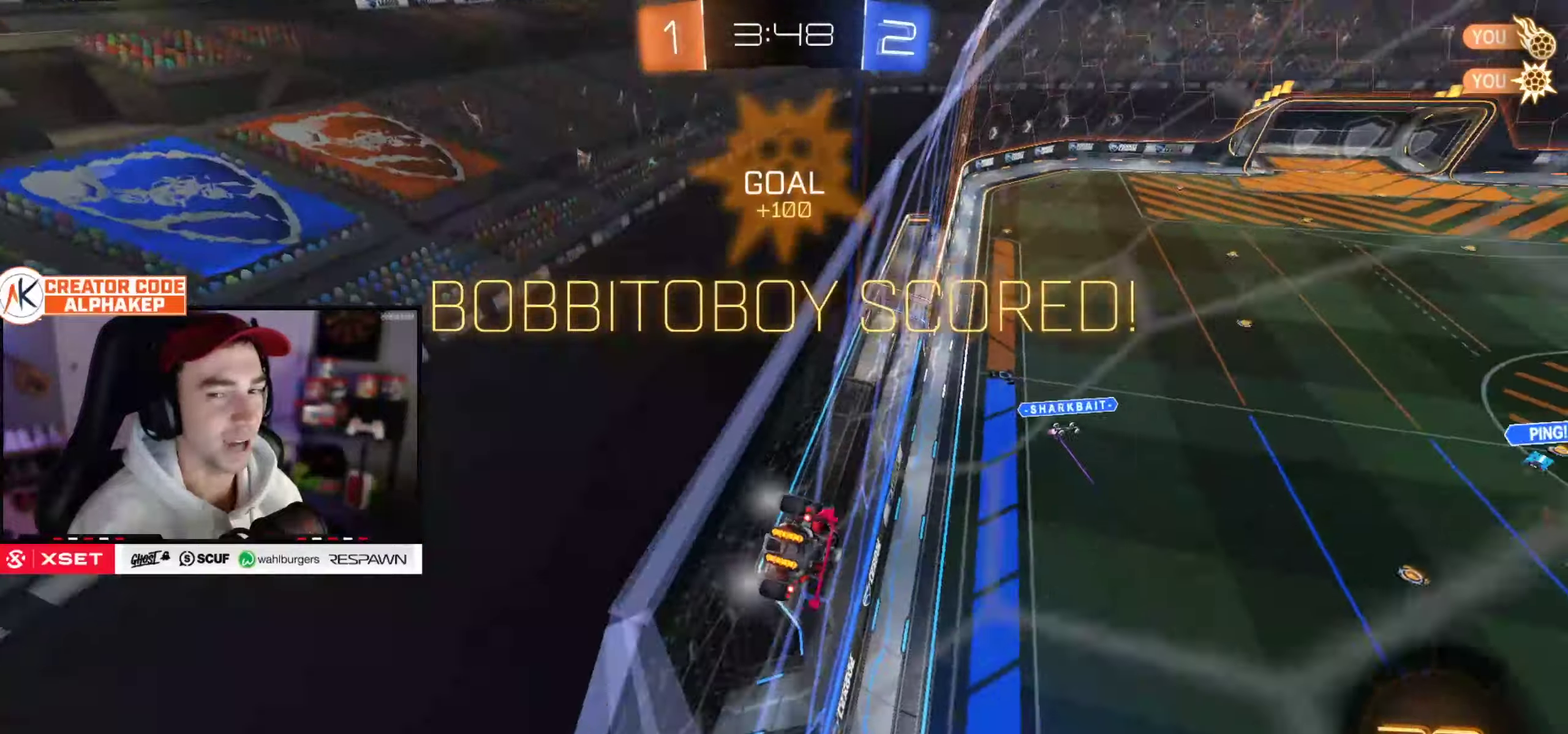
{"buttons": ["L1"], "left_stick": "up-right", "right_stick": "center", "events": [[134, "left_stick", "left"], [351, "left_stick", "center"], [401, "L1", "down"], [417, "left_stick", "up-right"], [467, "R2", "up"]]}
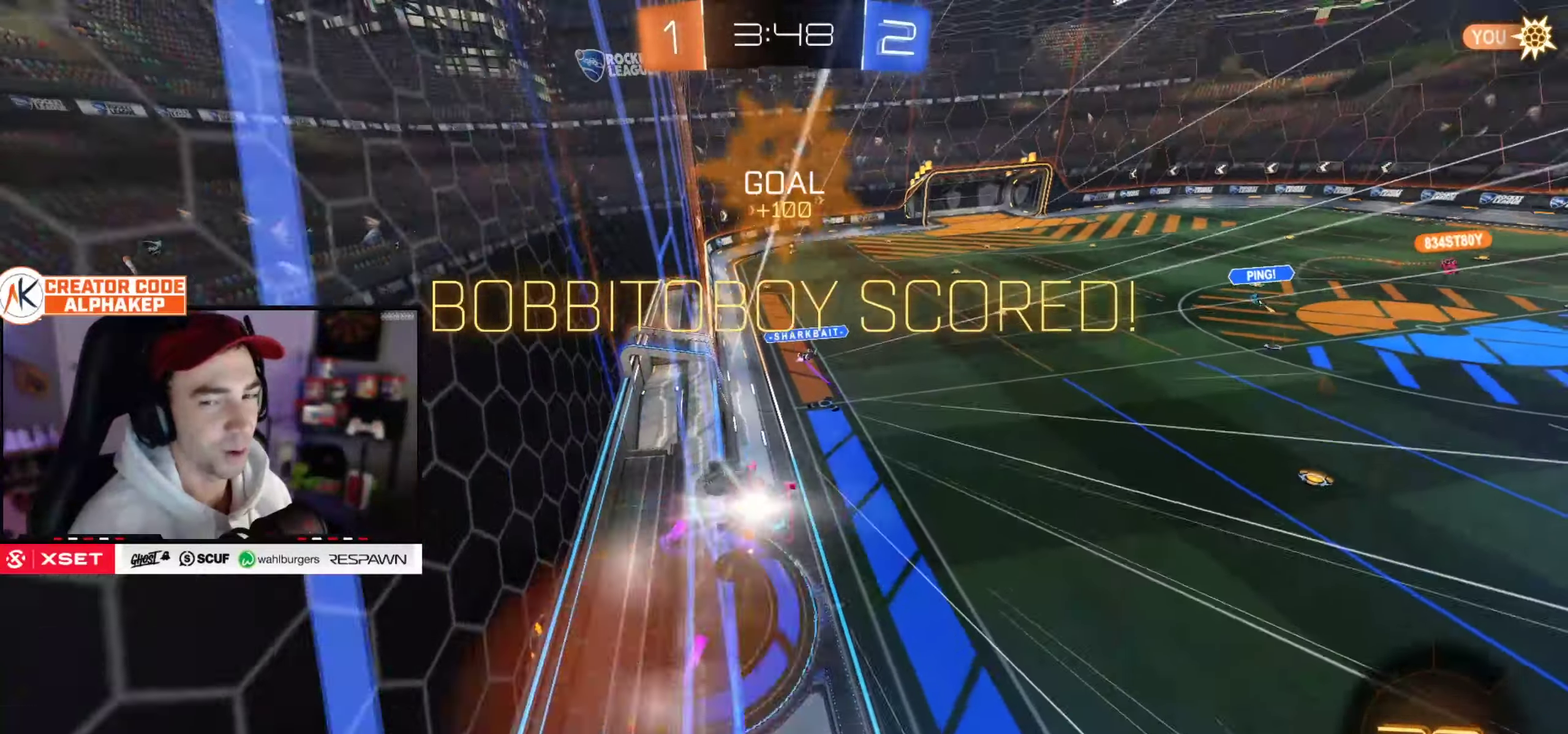
{"buttons": [], "left_stick": "center", "right_stick": "center", "events": [[117, "L1", "up"], [200, "left_stick", "center"]]}